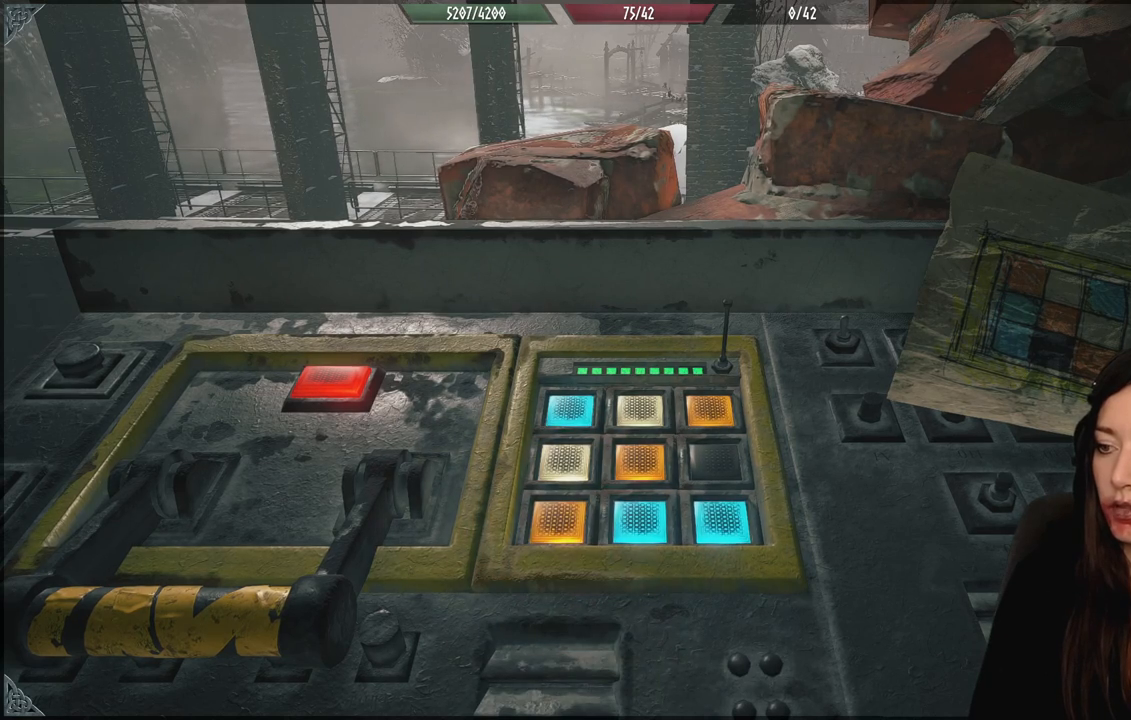
Gameplay with a controller (Xbox layout); each line is a JSON object with the inputs held at the frame after it. "events" lists button and stick changes between this image and that frame as [ms after this image, input, new state], when the widget could be followed in between.
{"buttons": [], "left_stick": "center", "right_stick": "center", "events": []}
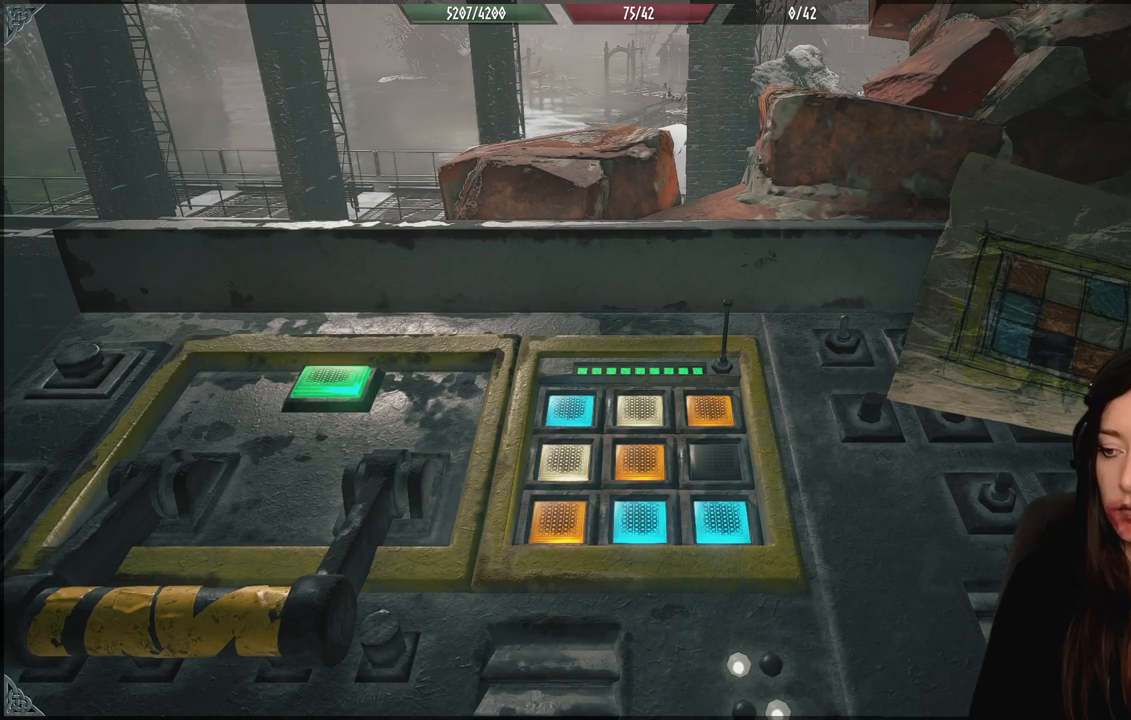
{"buttons": [], "left_stick": "center", "right_stick": "center", "events": [[217, "left_stick", "left"], [450, "left_stick", "center"]]}
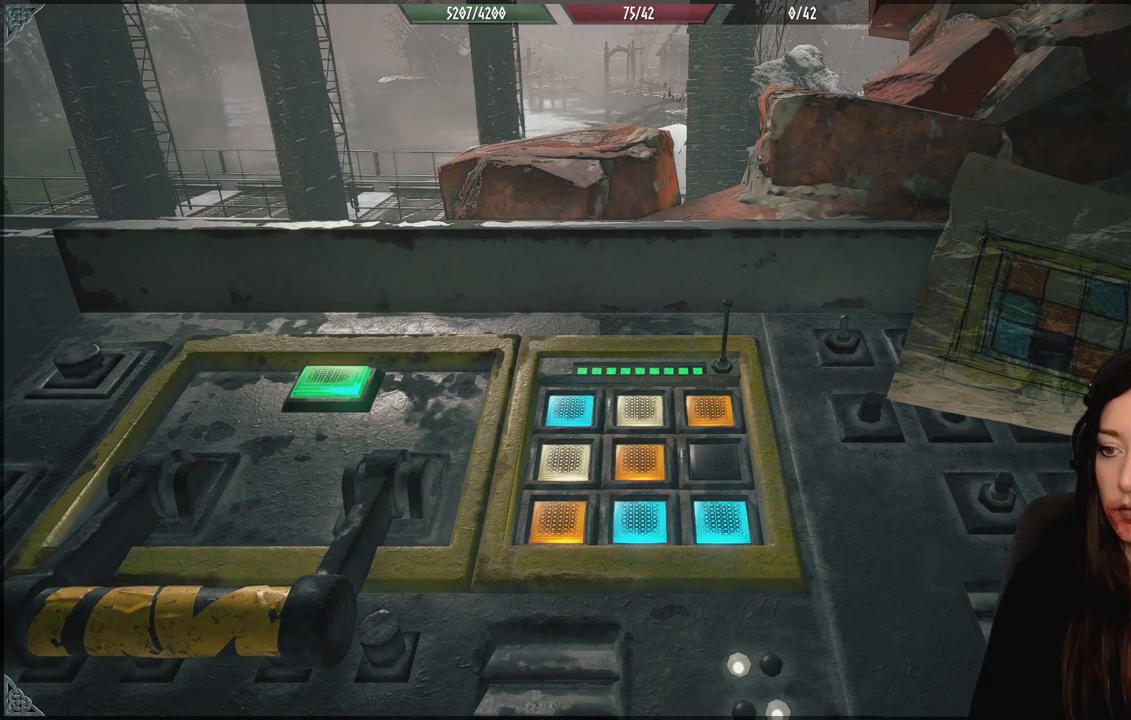
{"buttons": [], "left_stick": "center", "right_stick": "center", "events": []}
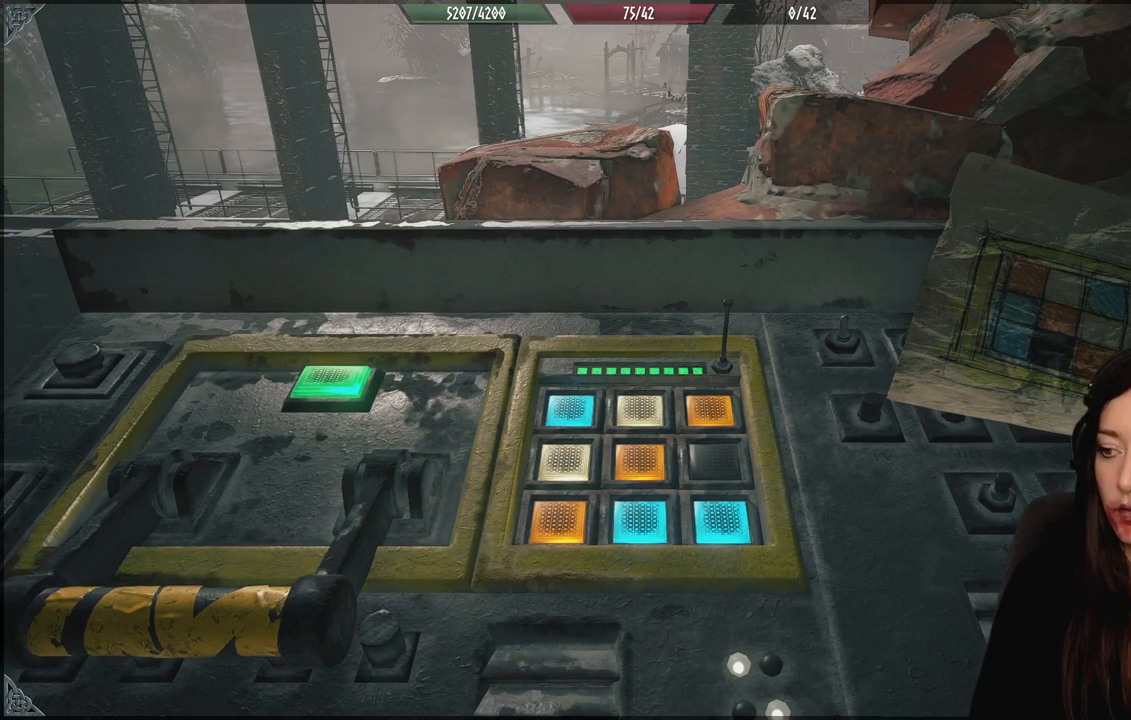
{"buttons": ["B"], "left_stick": "center", "right_stick": "center", "events": [[450, "B", "down"]]}
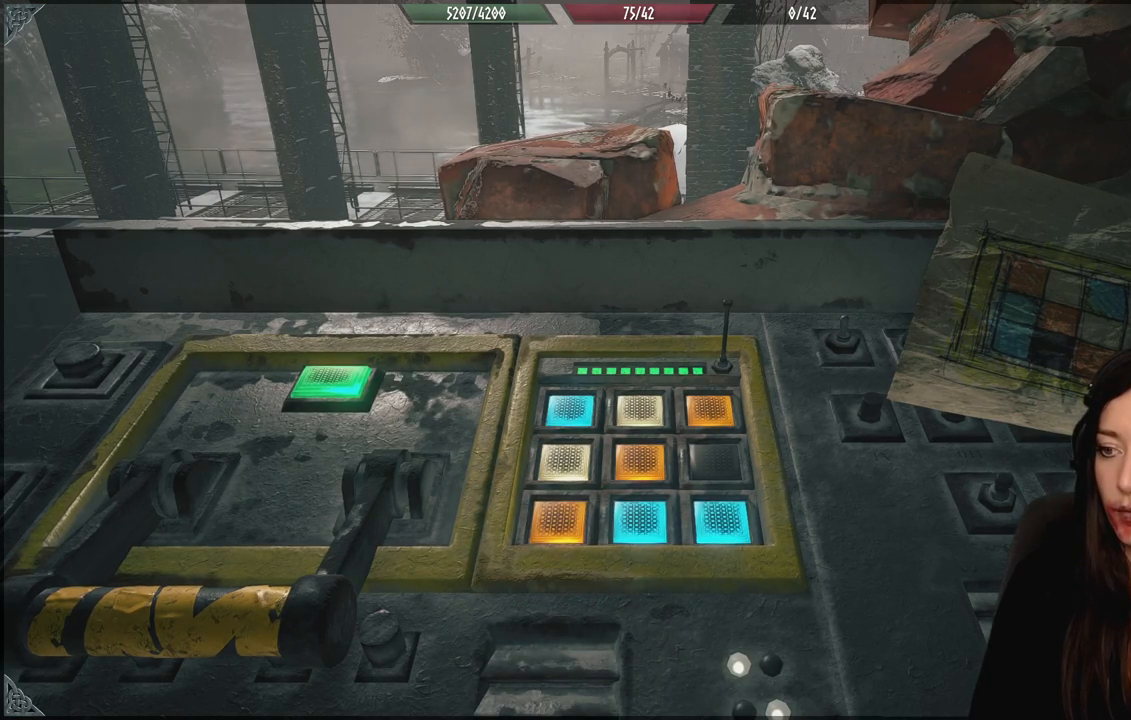
{"buttons": [], "left_stick": "center", "right_stick": "center", "events": [[50, "B", "up"], [217, "left_stick", "left"], [250, "right_stick", "down-left"], [450, "right_stick", "center"], [467, "left_stick", "center"]]}
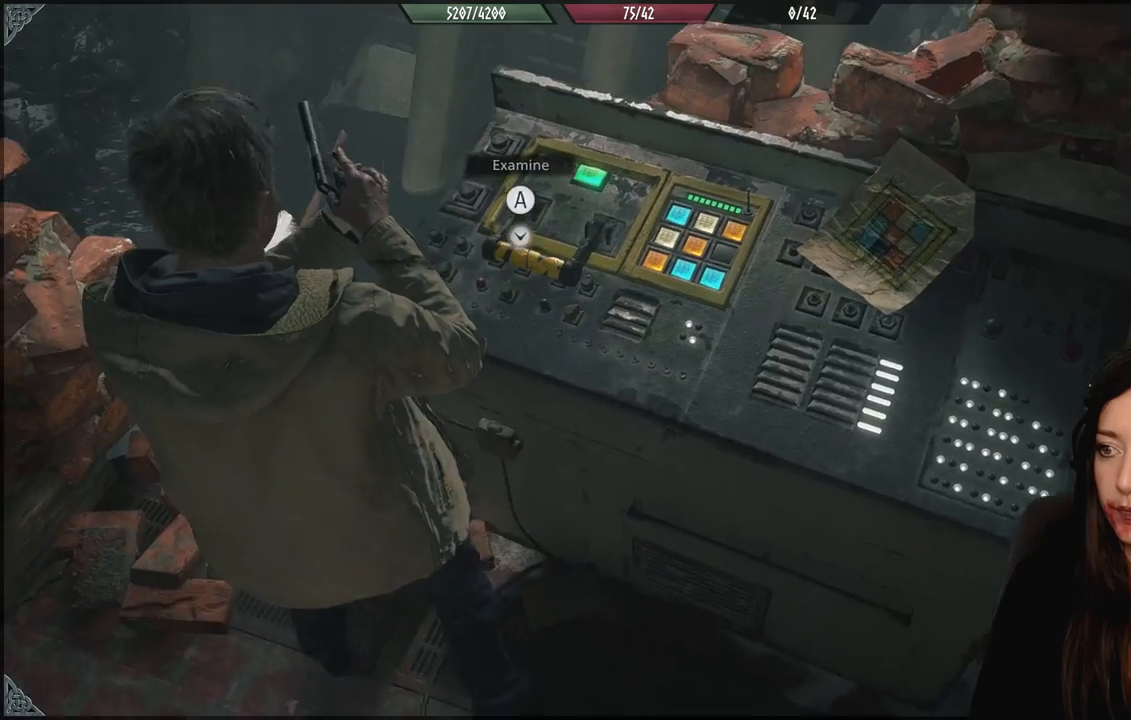
{"buttons": [], "left_stick": "center", "right_stick": "center", "events": [[283, "A", "down"], [400, "A", "up"]]}
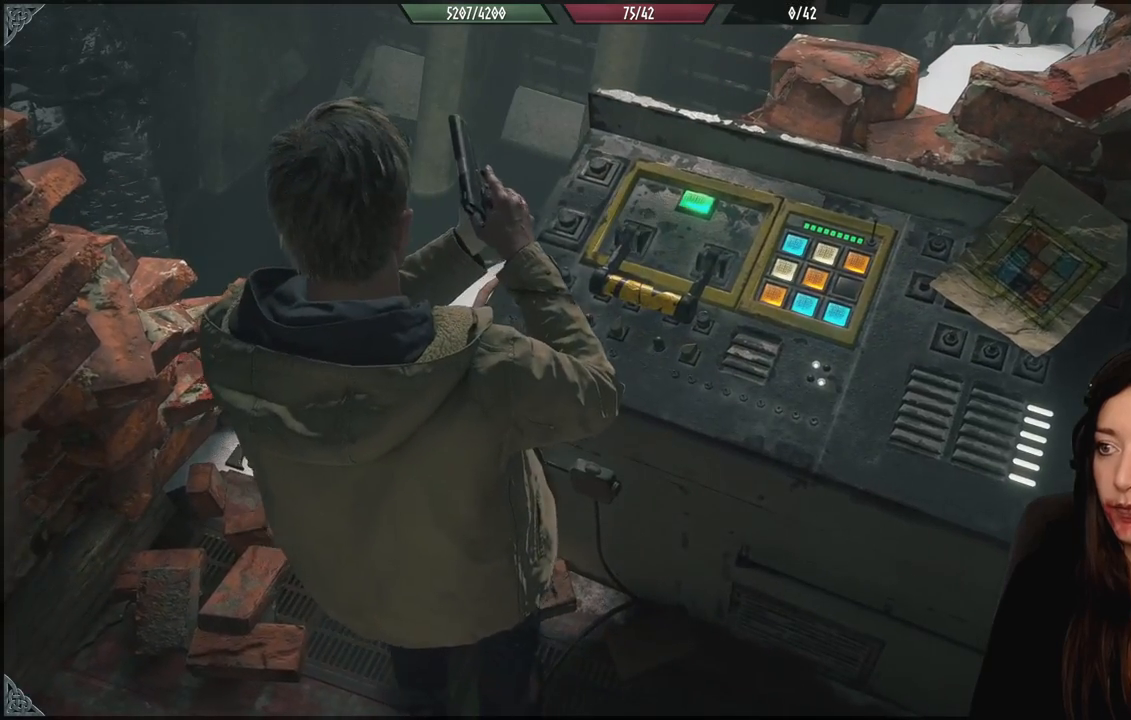
{"buttons": [], "left_stick": "center", "right_stick": "center", "events": []}
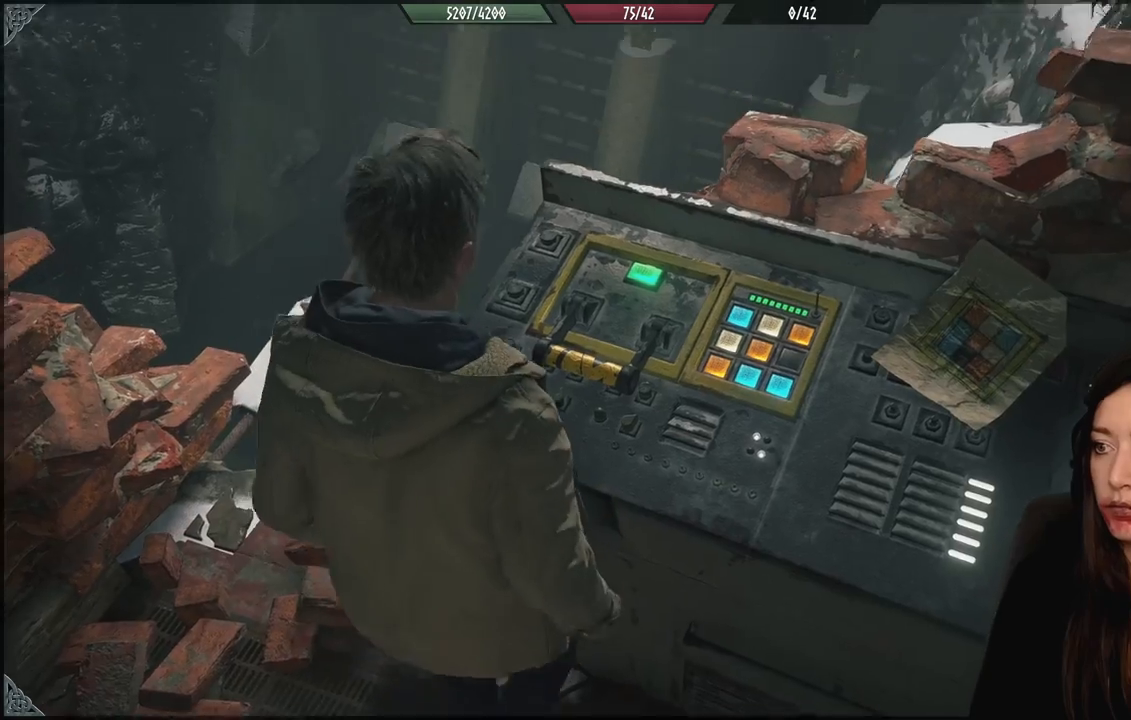
{"buttons": [], "left_stick": "center", "right_stick": "center", "events": []}
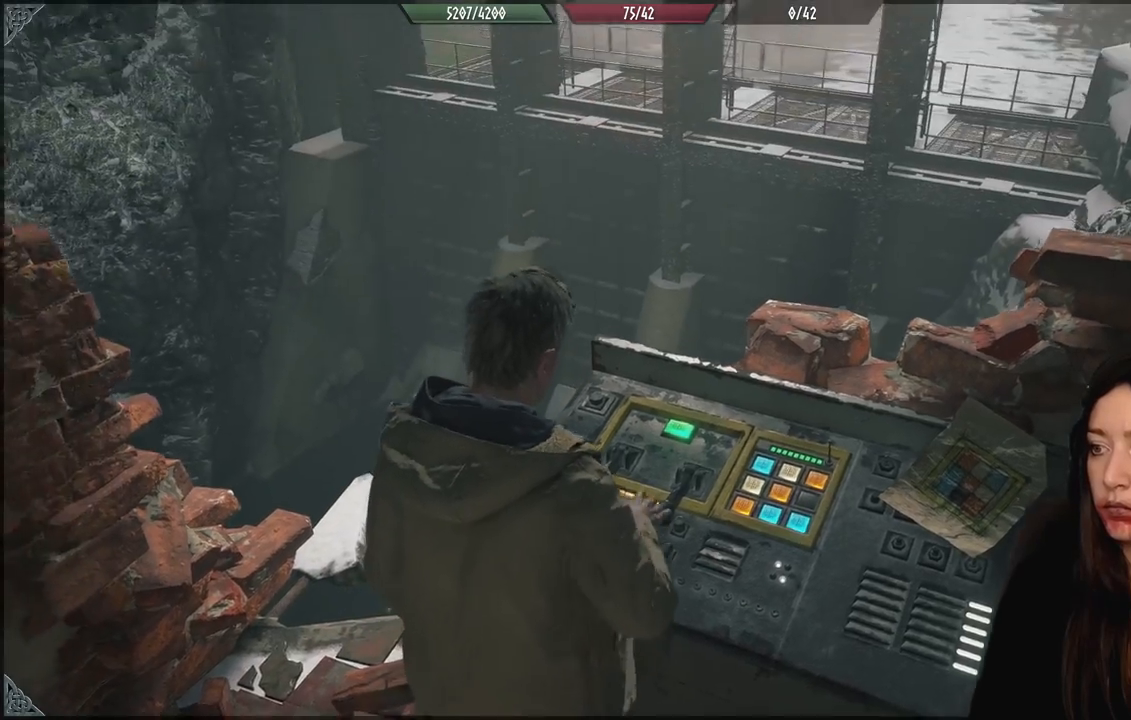
{"buttons": [], "left_stick": "center", "right_stick": "center", "events": []}
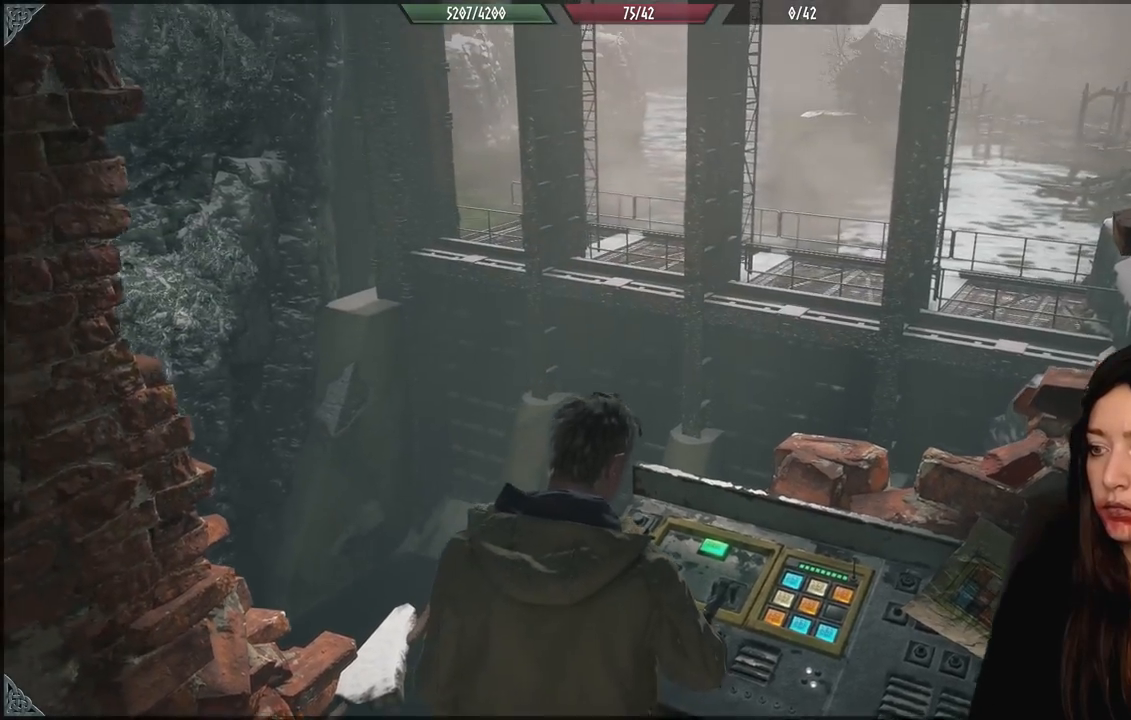
{"buttons": [], "left_stick": "center", "right_stick": "center", "events": []}
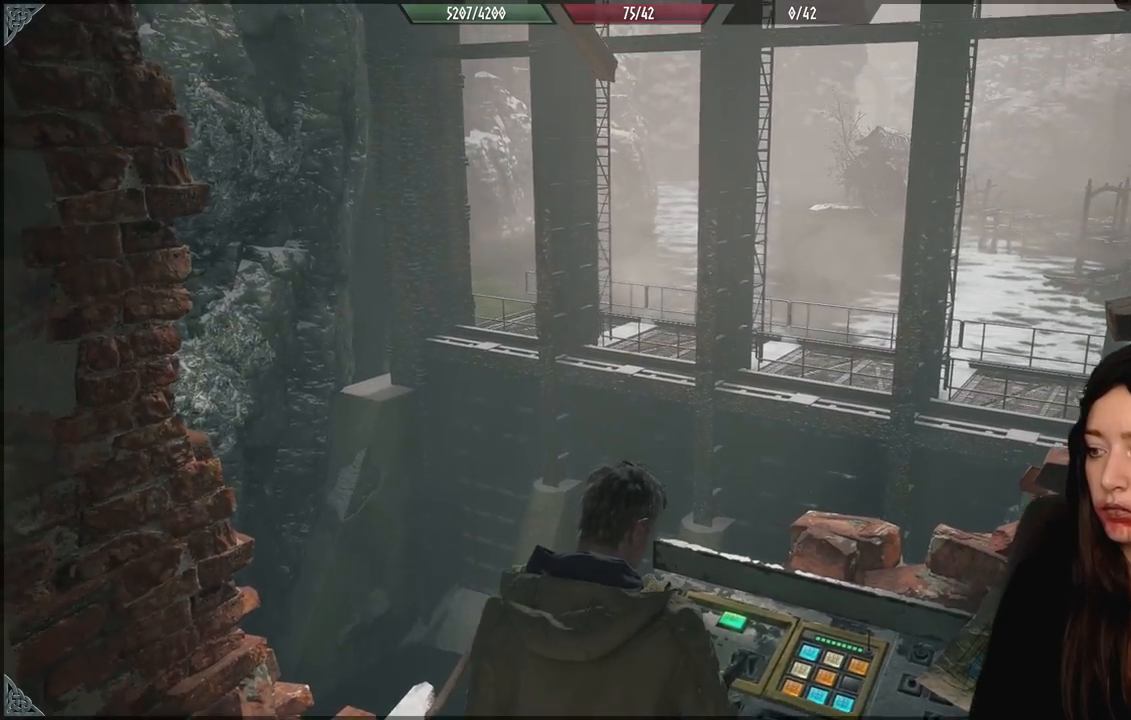
{"buttons": [], "left_stick": "center", "right_stick": "center", "events": []}
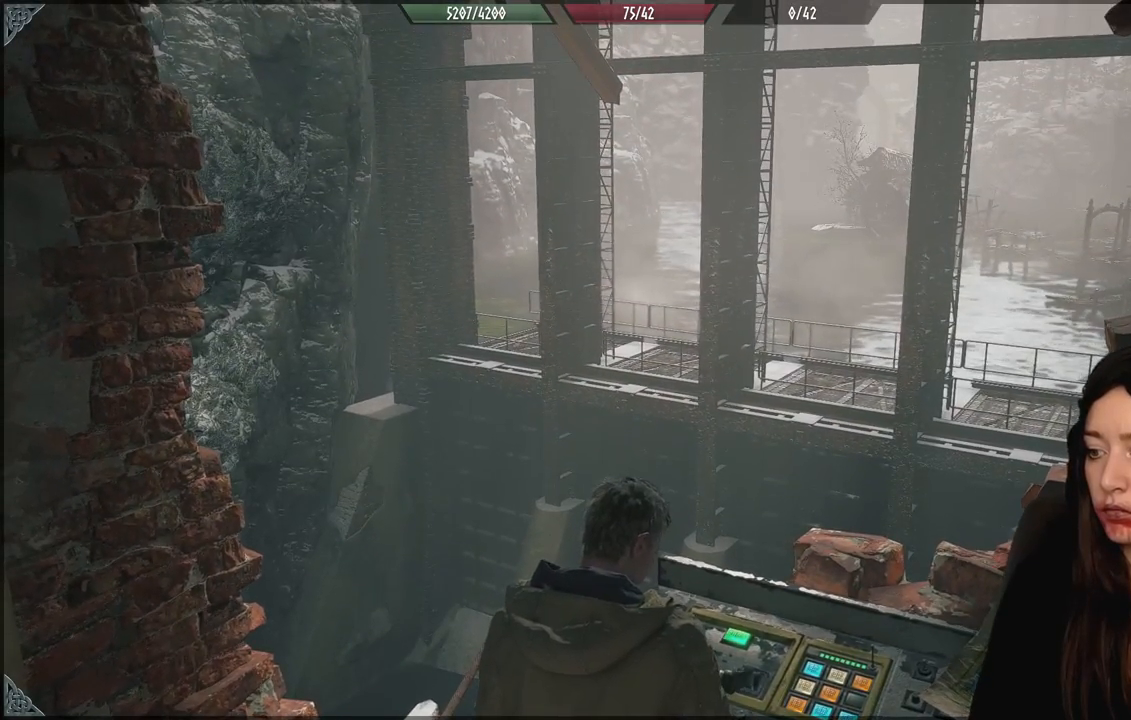
{"buttons": [], "left_stick": "center", "right_stick": "center", "events": []}
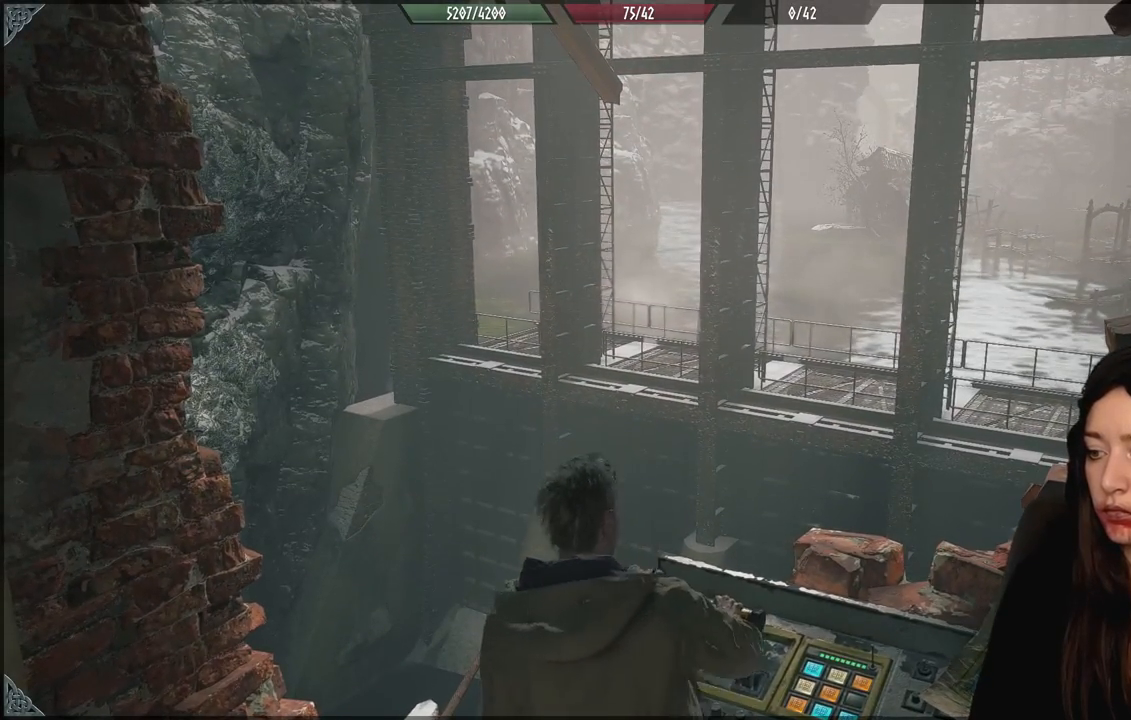
{"buttons": [], "left_stick": "center", "right_stick": "center", "events": []}
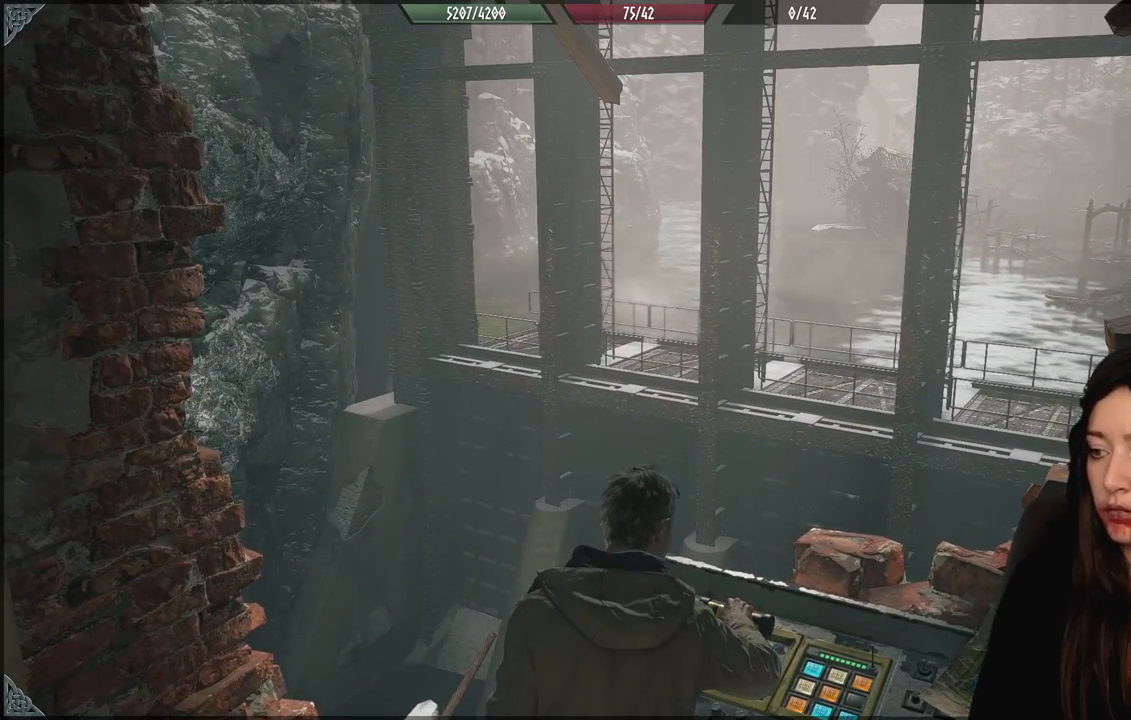
{"buttons": [], "left_stick": "center", "right_stick": "center", "events": []}
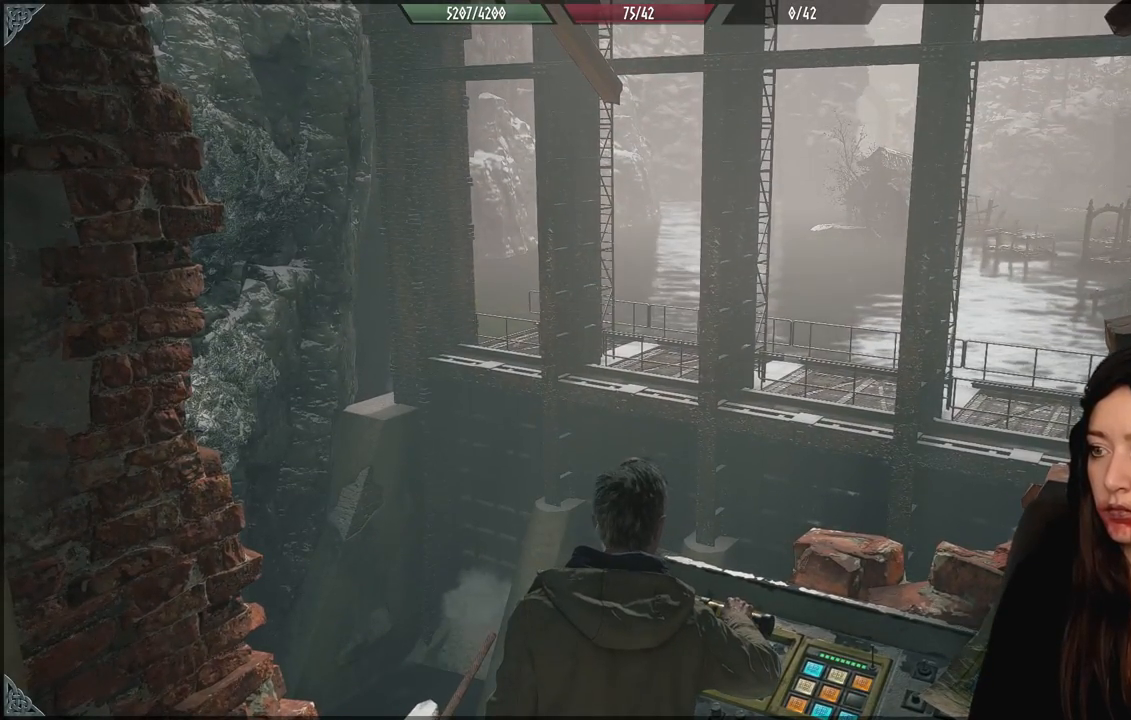
{"buttons": [], "left_stick": "center", "right_stick": "down", "events": [[267, "right_stick", "down"]]}
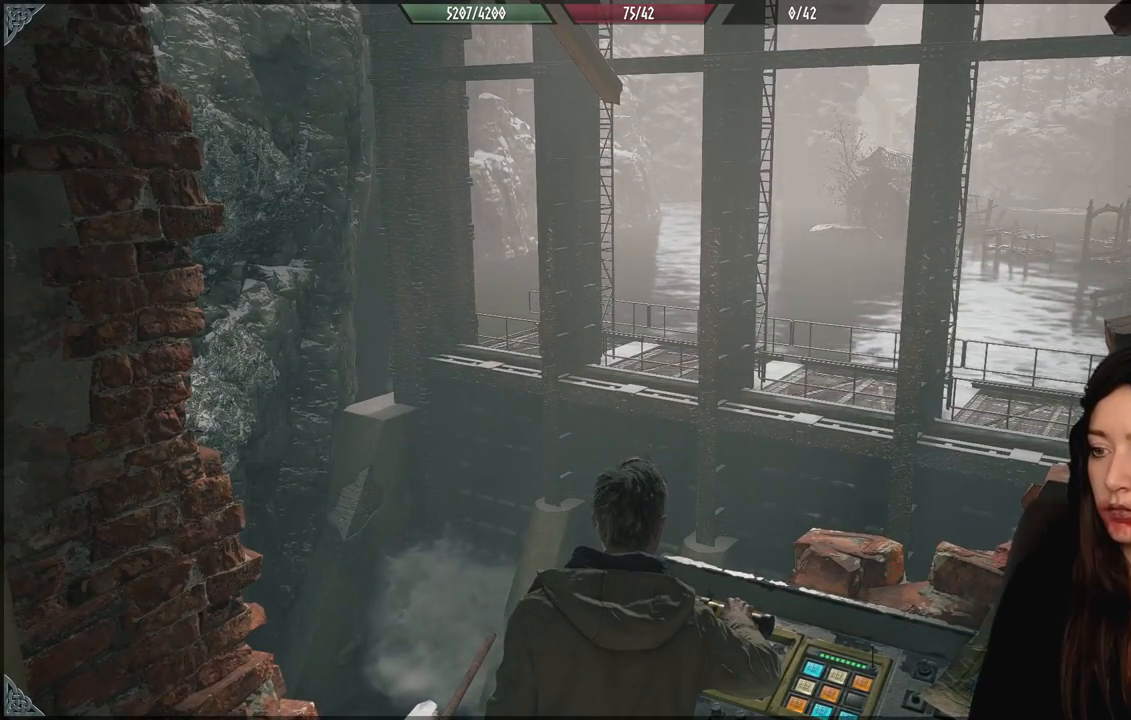
{"buttons": [], "left_stick": "center", "right_stick": "center", "events": [[150, "right_stick", "center"]]}